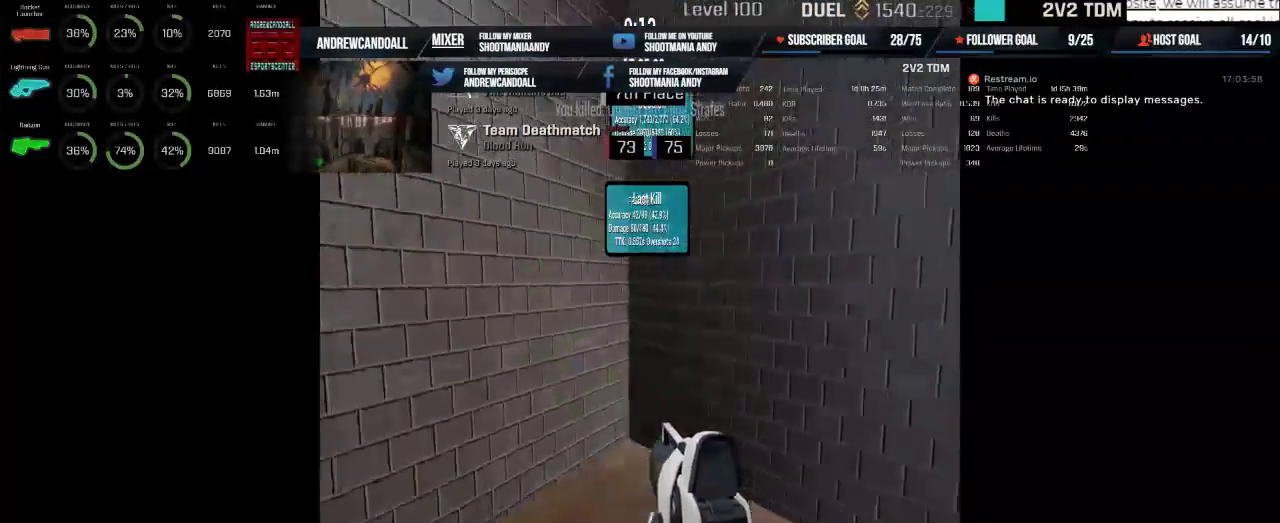
Gameplay with keyboard and mouse; each line is a JSON object with the keys and mouse buttons held at the frame after it. "events" lists presses ("down") and releases ("up") of "a", "alt", "backspace", "caps_lock", "ctrl", "d", "delete", "end", "home", "r", "s", "shift", "tab", "w", "mouse_left", "mouse_wheel", "mouse_right", "mouse_mb4" and "mouse_mb5" between this image and that frame as [ms after this image, input, new state], when the widget could be followed in between. "mouse_left", "mouse_wheel", "mouse_right", "mouse_mb4", "mouse_mb5" = the "left", "wheel", "right", "mb4", "mb5" buttons of the "mouse" list. No other keys are recorded. "wheel" means that the mouse wheel is clicked or scrolled. Not read: mouse_move.
{"keys": [], "mouse": [], "events": []}
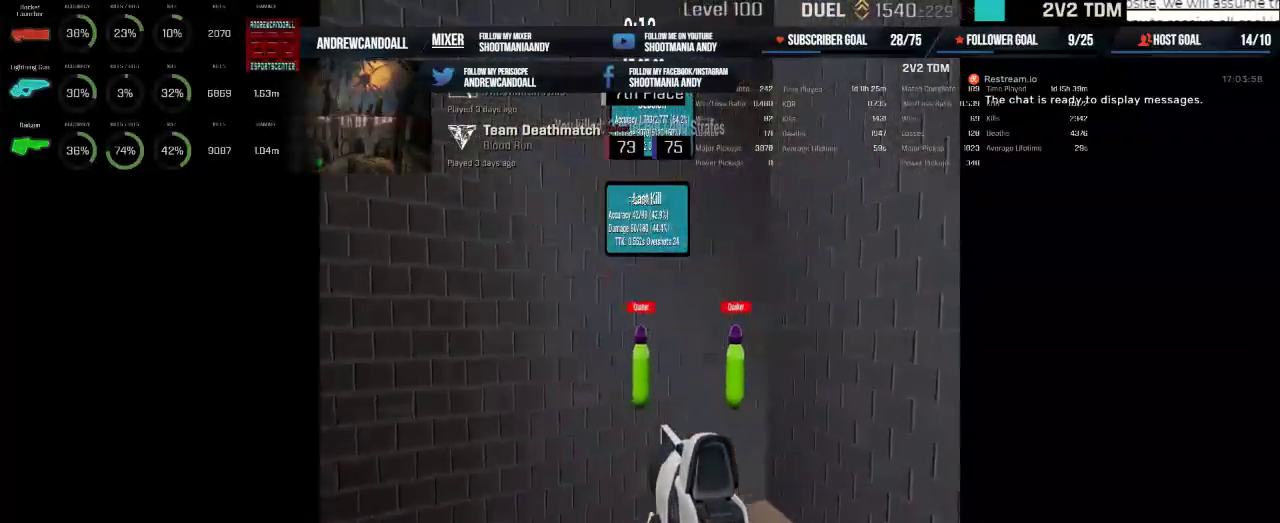
{"keys": [], "mouse": ["left"], "events": [[83, "mouse_left", "down"]]}
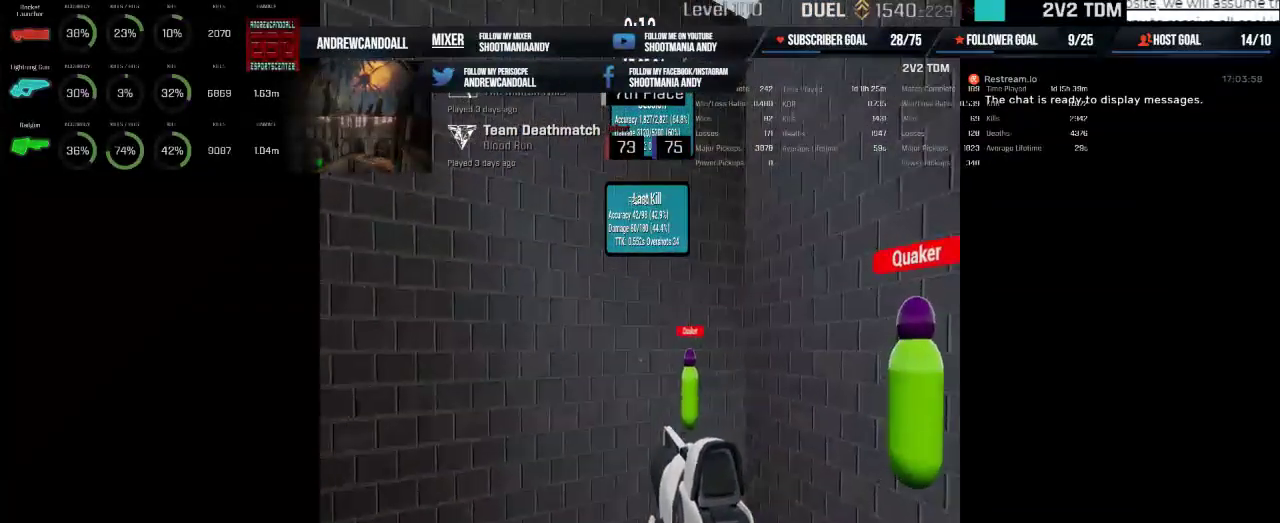
{"keys": [], "mouse": ["left"], "events": [[117, "mouse_left", "up"], [483, "mouse_left", "down"]]}
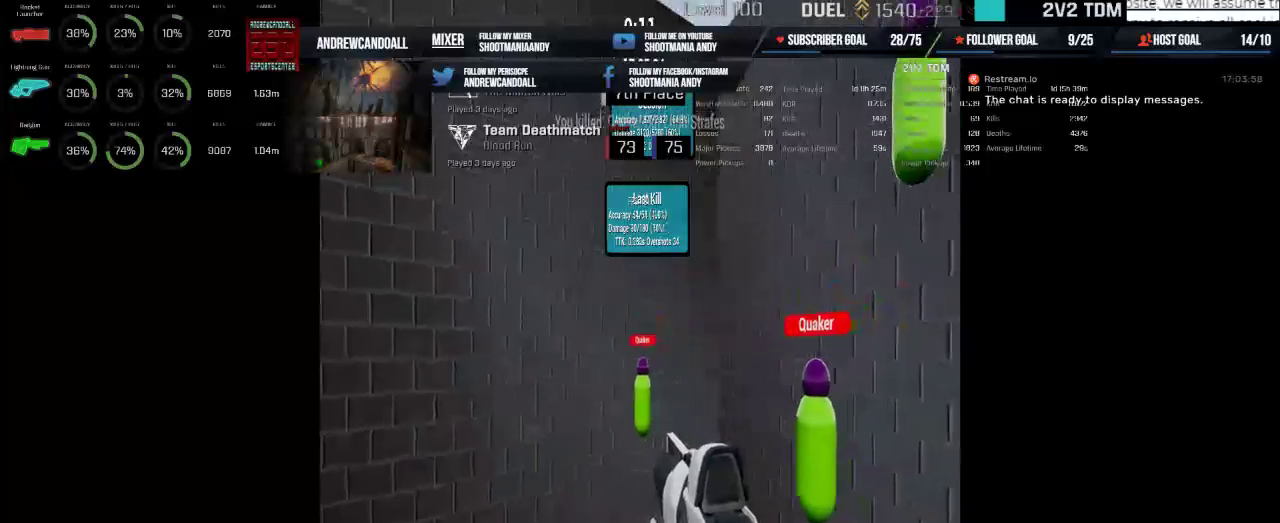
{"keys": [], "mouse": [], "events": [[467, "mouse_left", "up"]]}
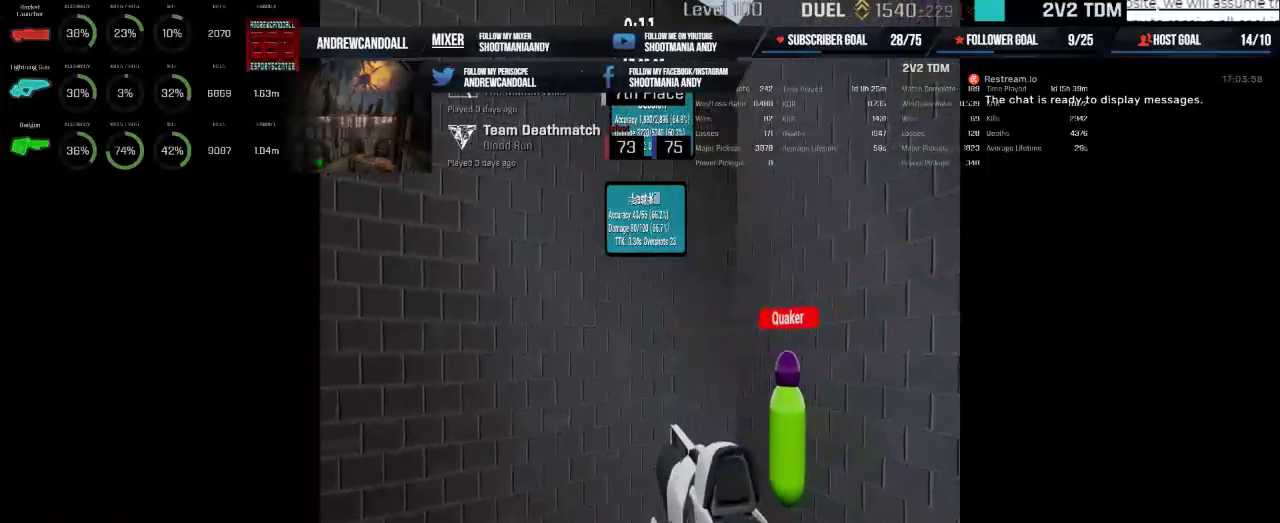
{"keys": [], "mouse": ["left"], "events": [[500, "mouse_left", "down"]]}
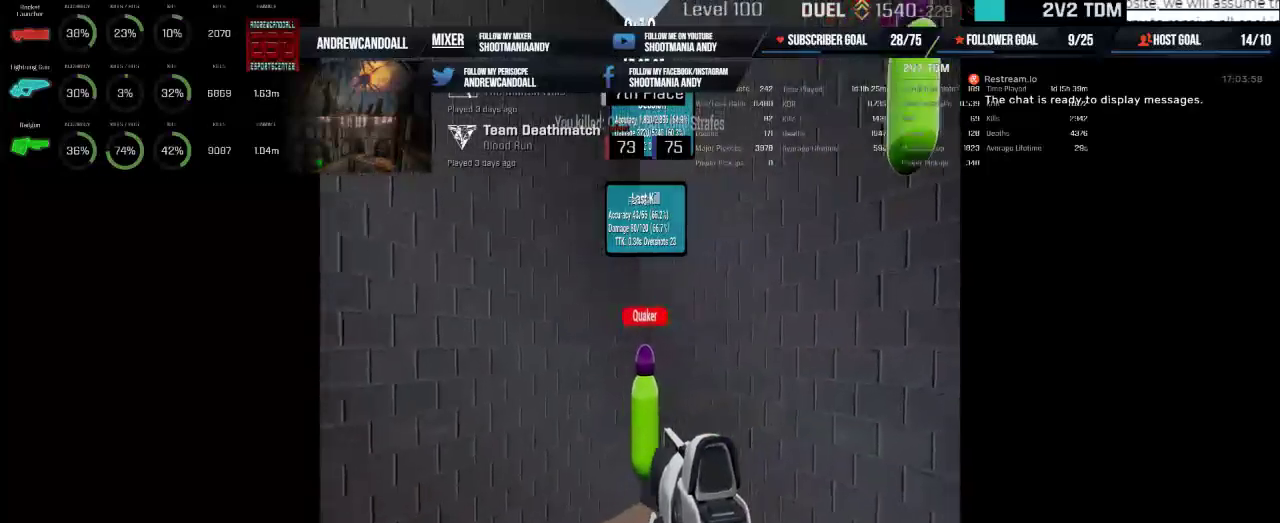
{"keys": [], "mouse": [], "events": [[417, "mouse_left", "up"]]}
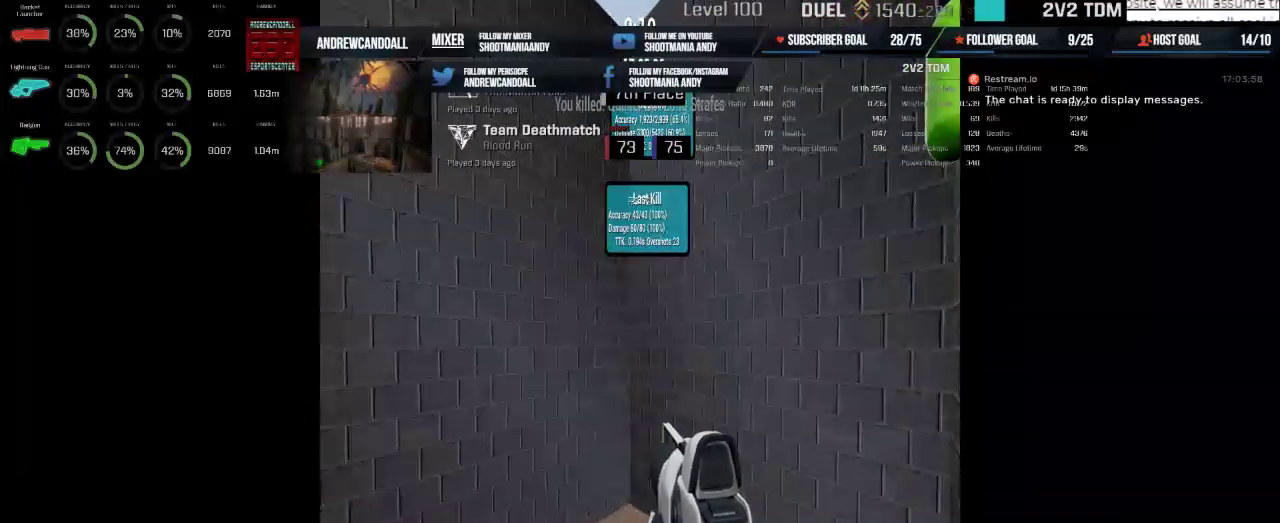
{"keys": [], "mouse": ["left"], "events": [[483, "mouse_left", "down"]]}
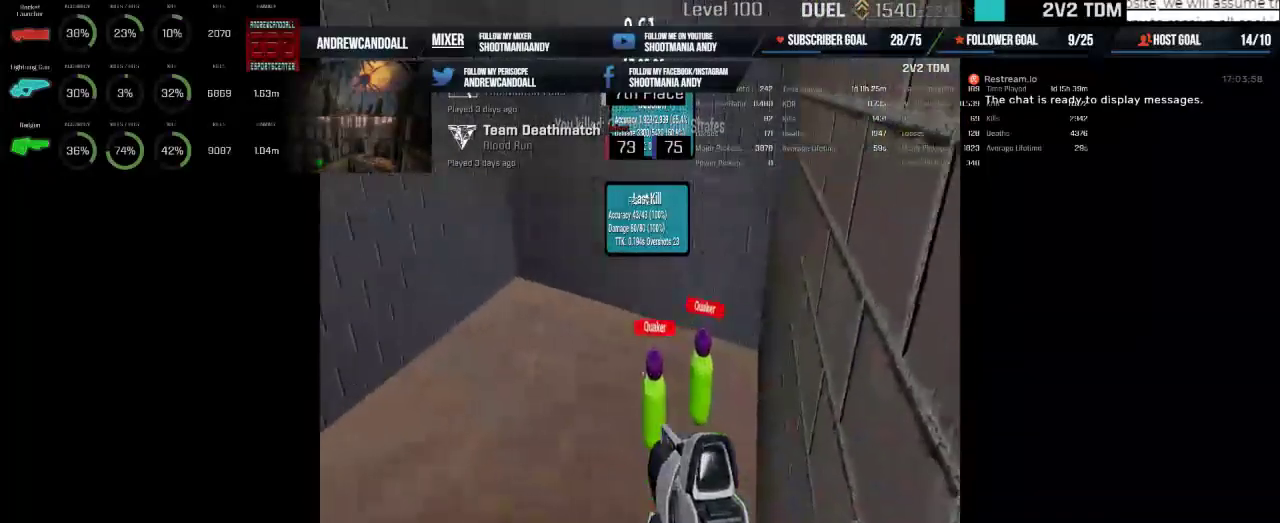
{"keys": [], "mouse": ["left"], "events": []}
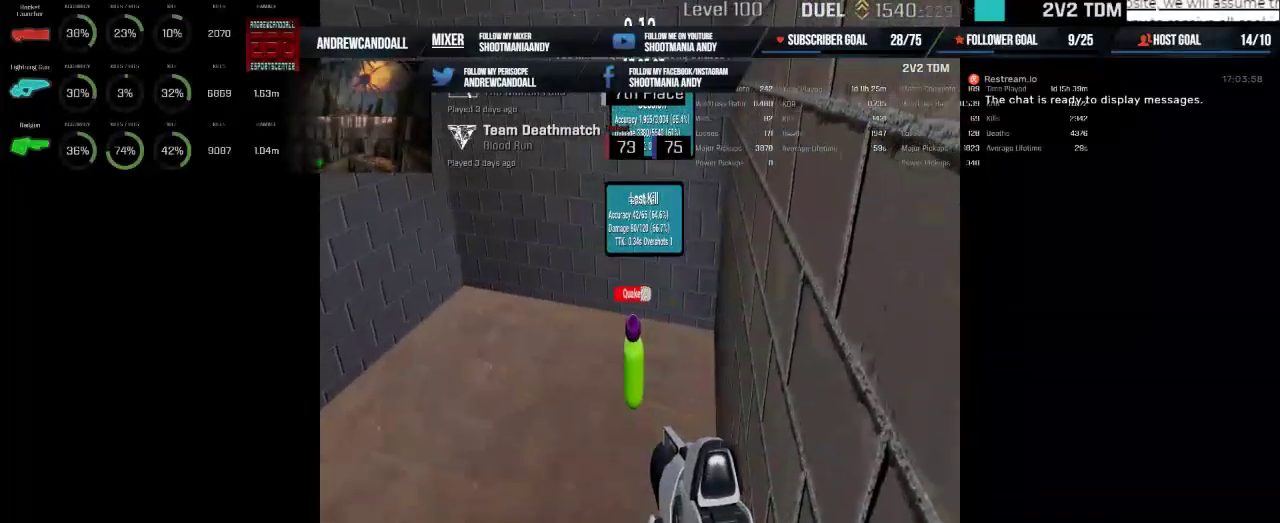
{"keys": [], "mouse": ["left"], "events": [[67, "mouse_left", "up"], [233, "mouse_left", "down"]]}
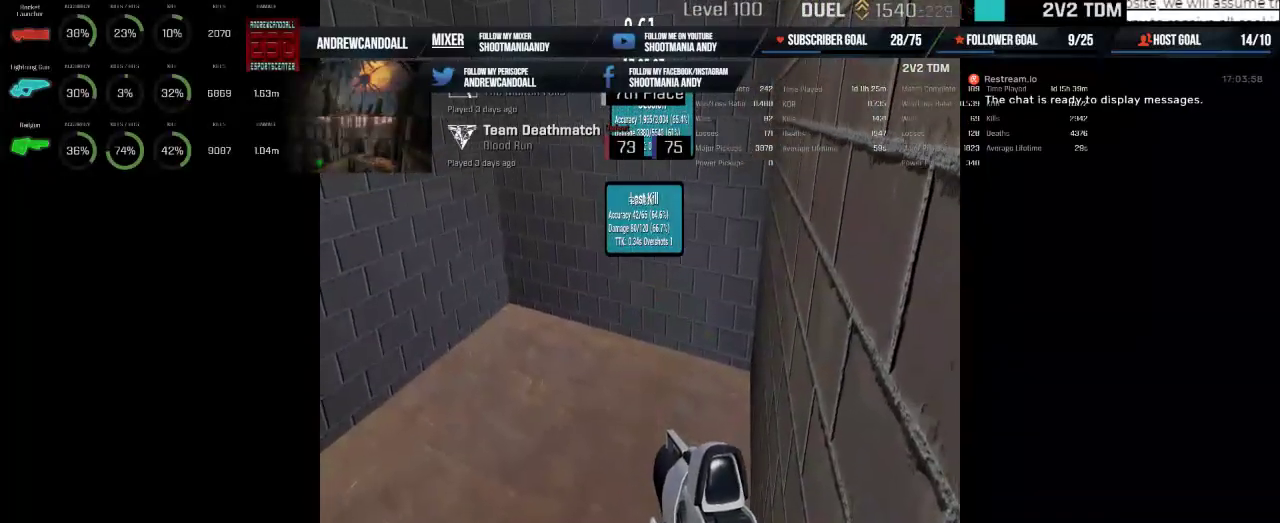
{"keys": [], "mouse": [], "events": [[167, "mouse_left", "up"]]}
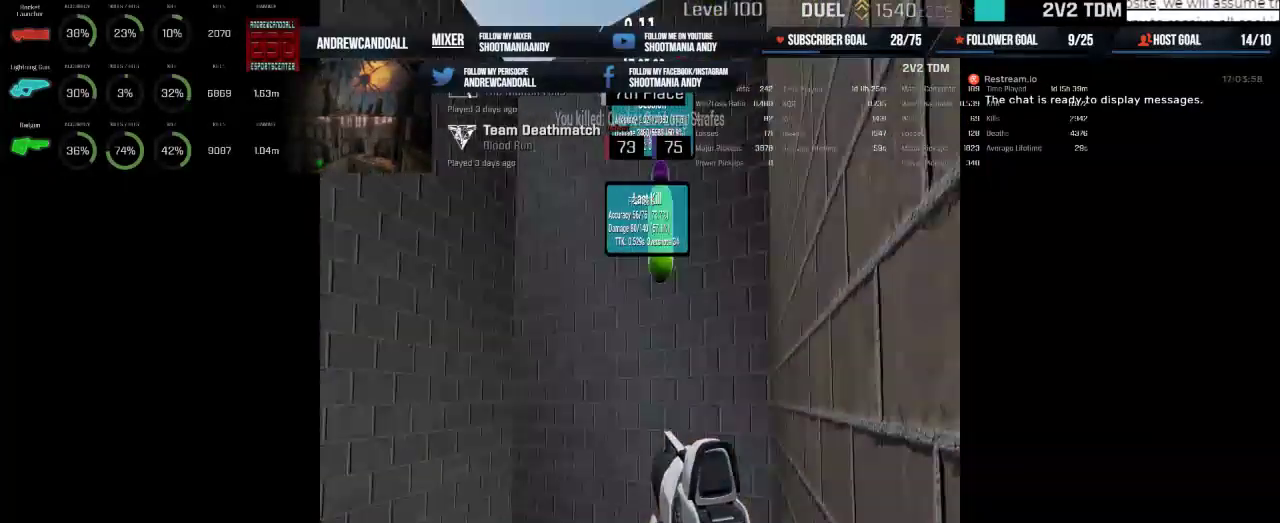
{"keys": [], "mouse": [], "events": []}
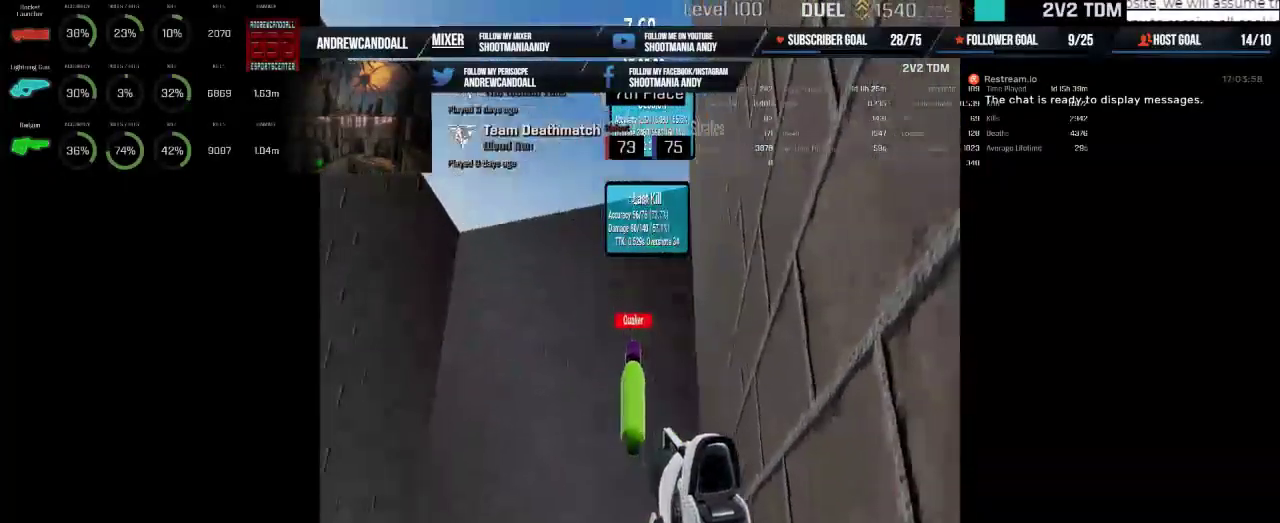
{"keys": [], "mouse": ["left"], "events": [[117, "mouse_left", "down"]]}
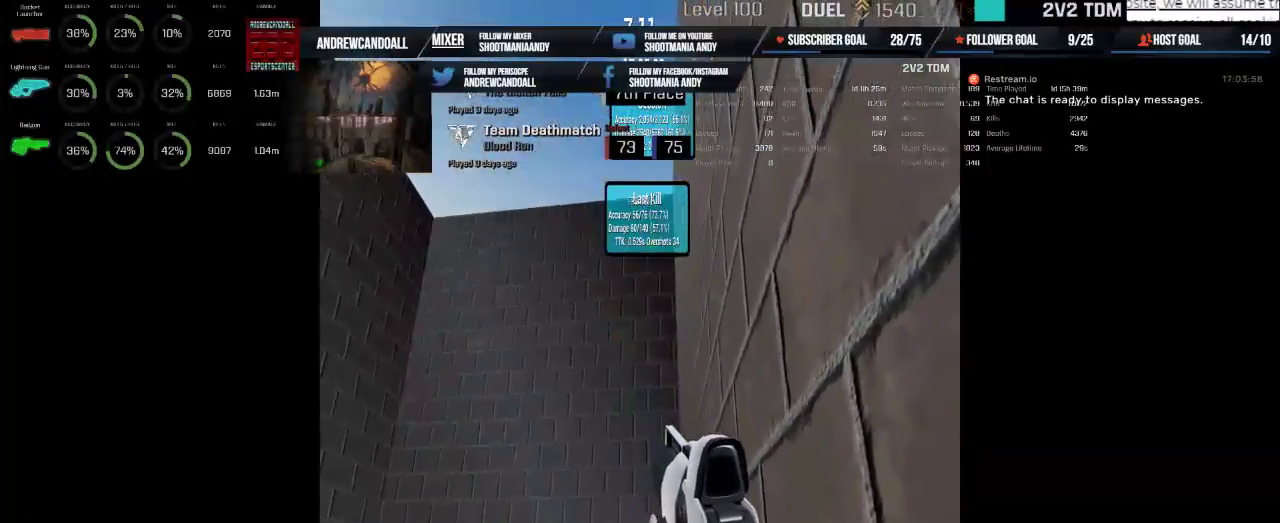
{"keys": [], "mouse": [], "events": [[17, "mouse_left", "up"]]}
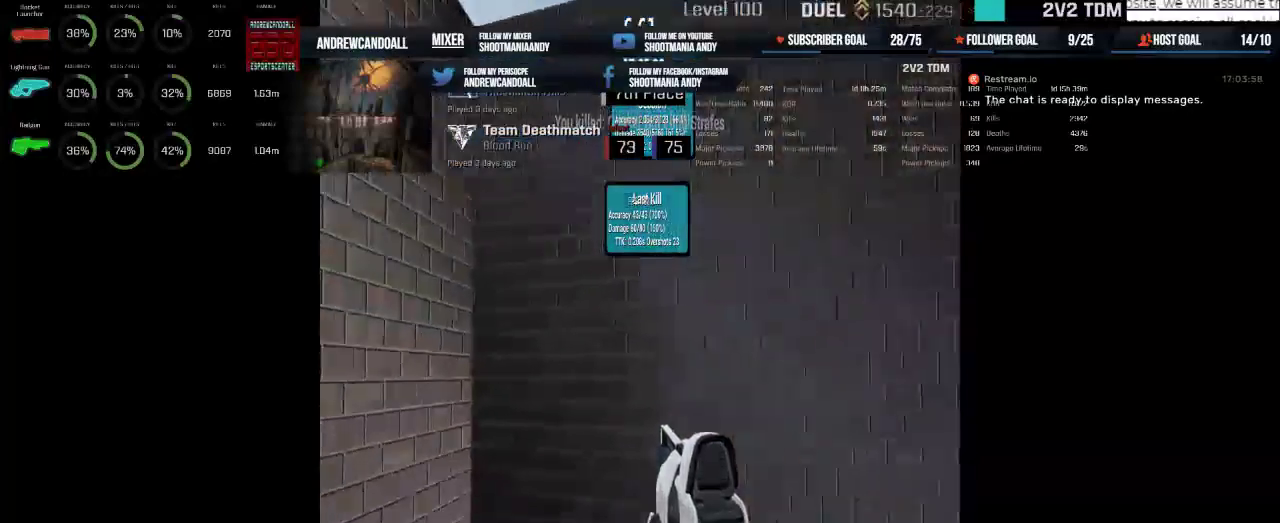
{"keys": [], "mouse": [], "events": []}
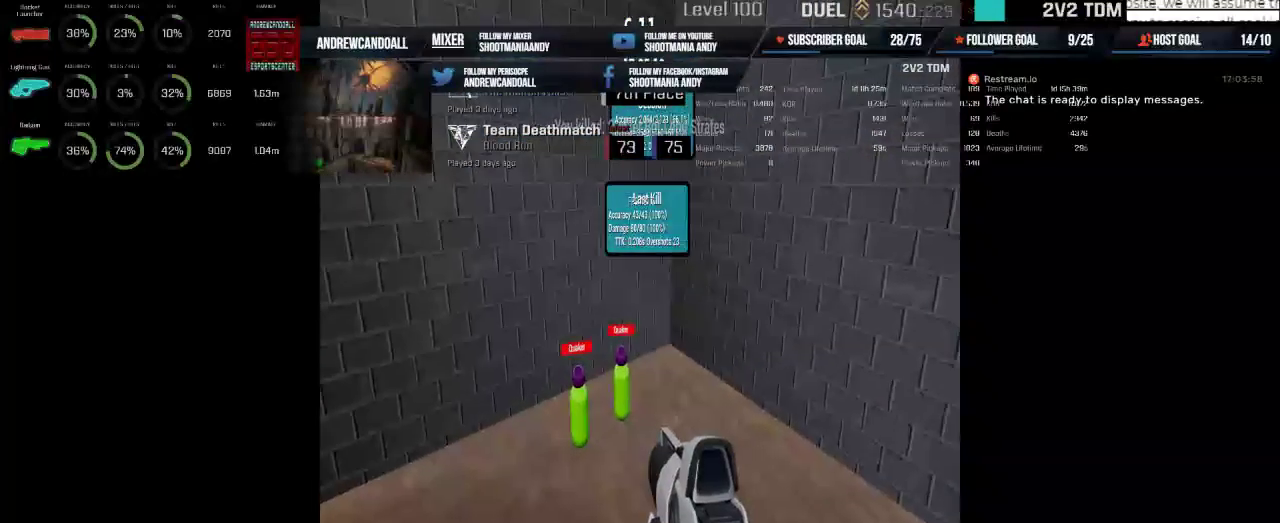
{"keys": ["d"], "mouse": ["left"], "events": [[350, "mouse_left", "down"], [483, "d", "down"]]}
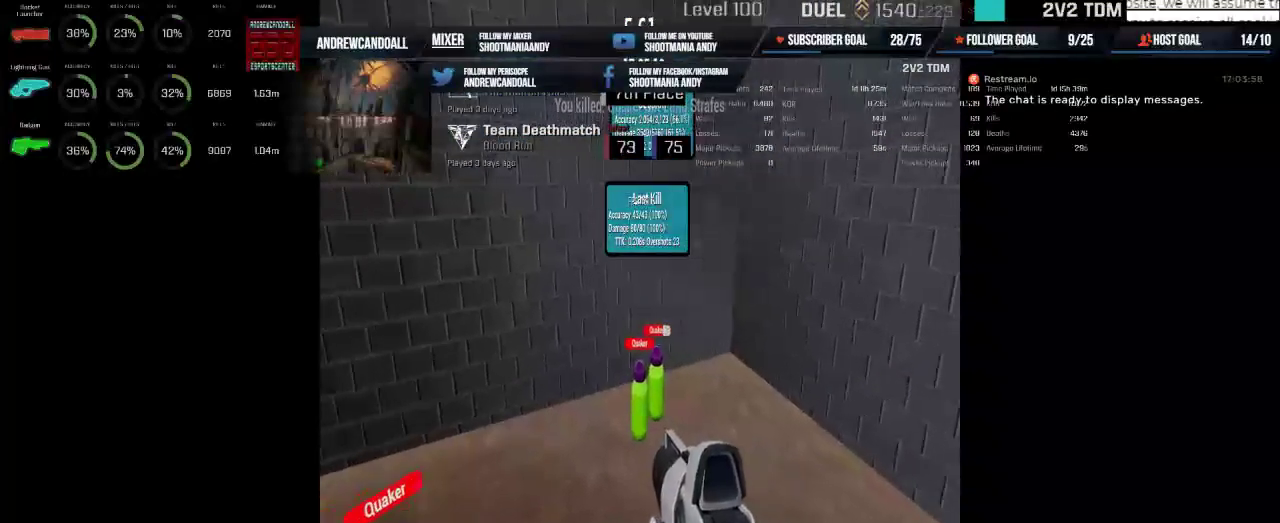
{"keys": [], "mouse": ["left"], "events": [[150, "d", "up"], [317, "r", "down"], [433, "r", "up"]]}
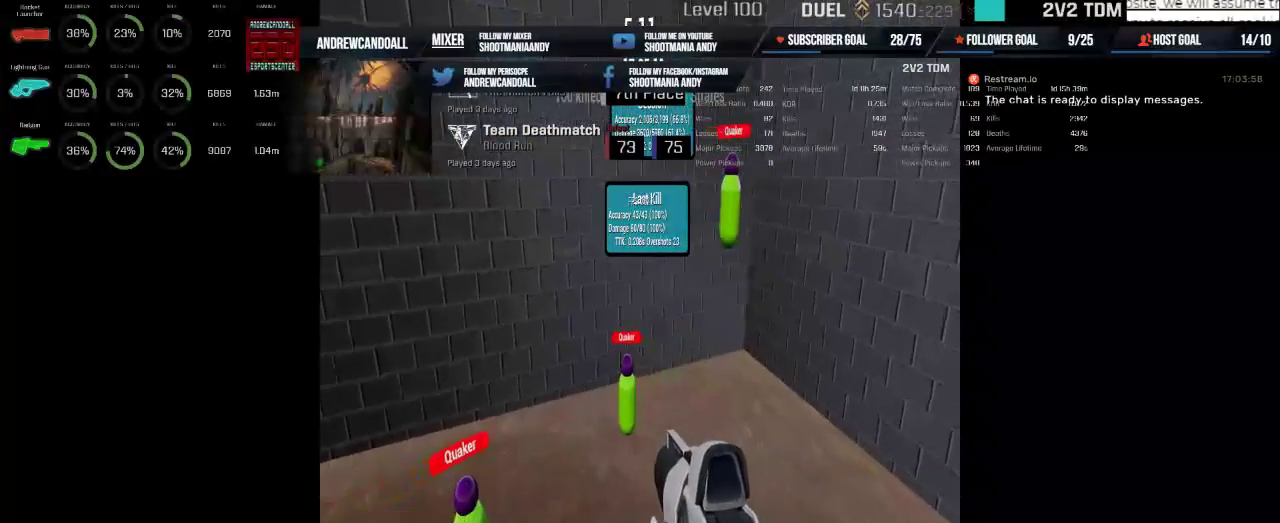
{"keys": [], "mouse": ["left"], "events": [[17, "mouse_left", "up"], [217, "mouse_left", "down"], [333, "ctrl", "down"], [383, "ctrl", "up"]]}
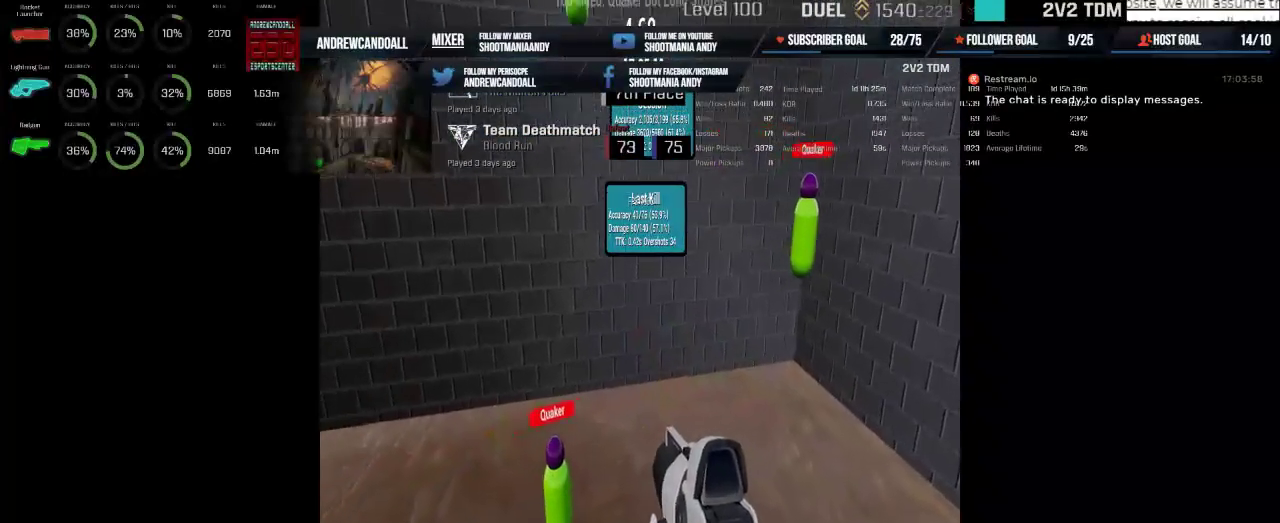
{"keys": [], "mouse": ["left"], "events": [[150, "mouse_left", "up"], [483, "mouse_left", "down"]]}
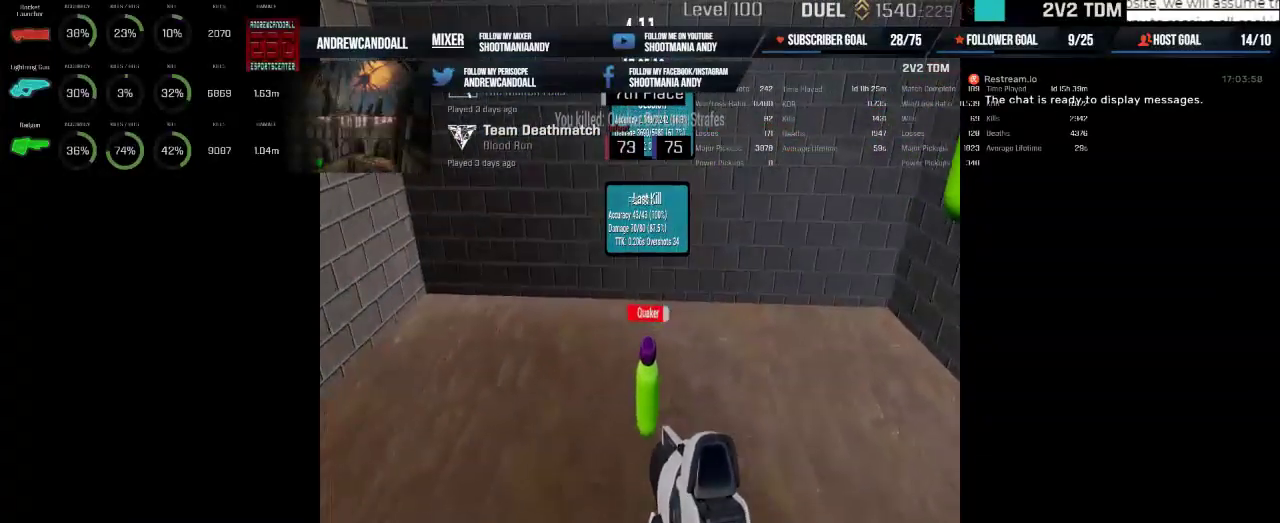
{"keys": [], "mouse": ["left"], "events": []}
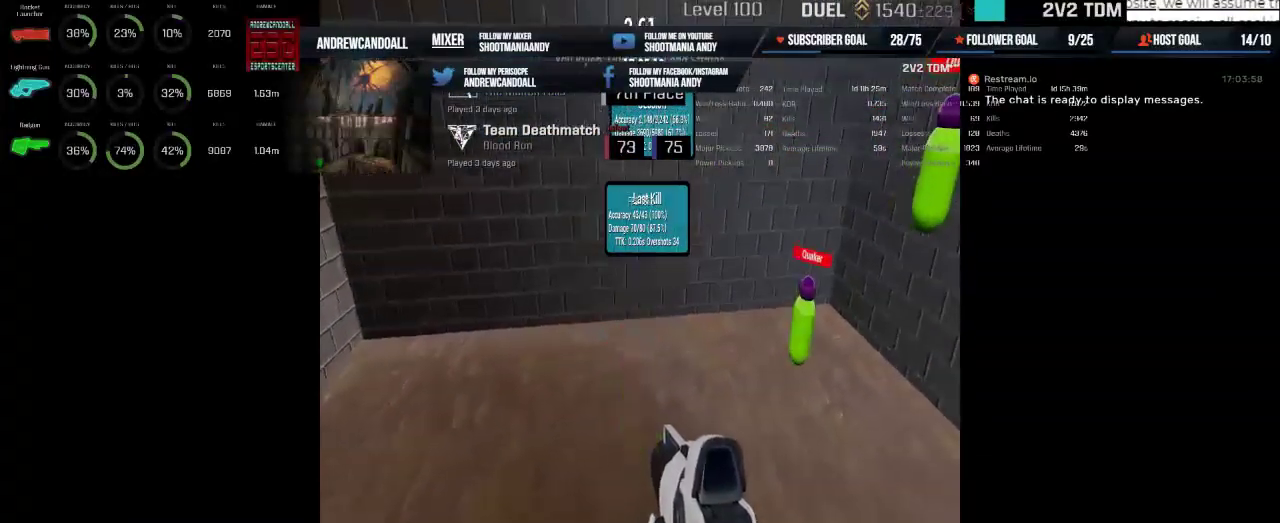
{"keys": [], "mouse": [], "events": [[33, "mouse_left", "up"]]}
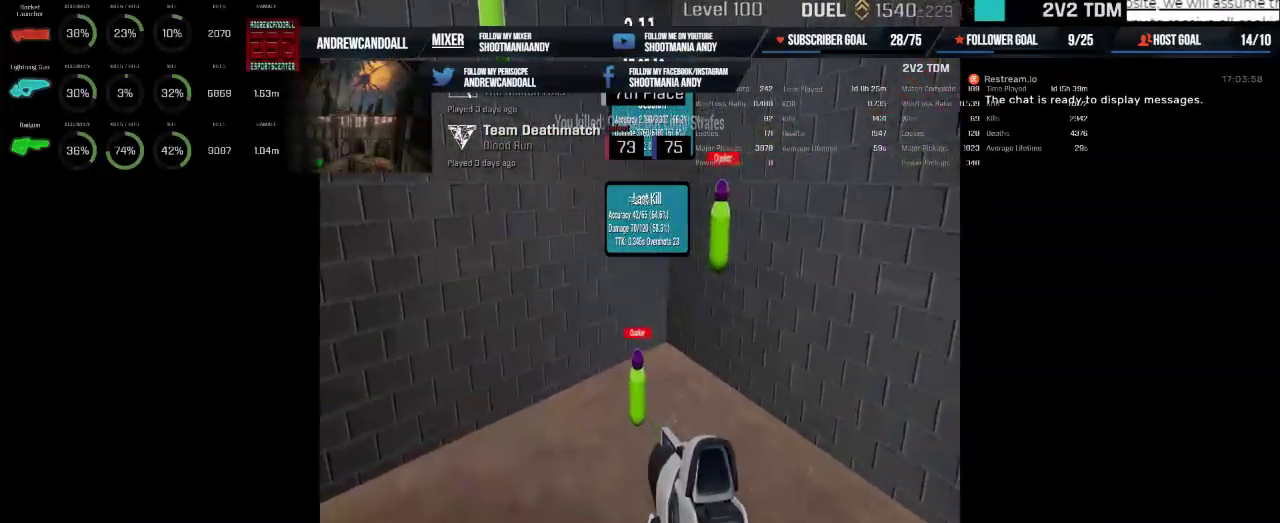
{"keys": [], "mouse": [], "events": [[67, "mouse_left", "down"], [433, "mouse_left", "up"]]}
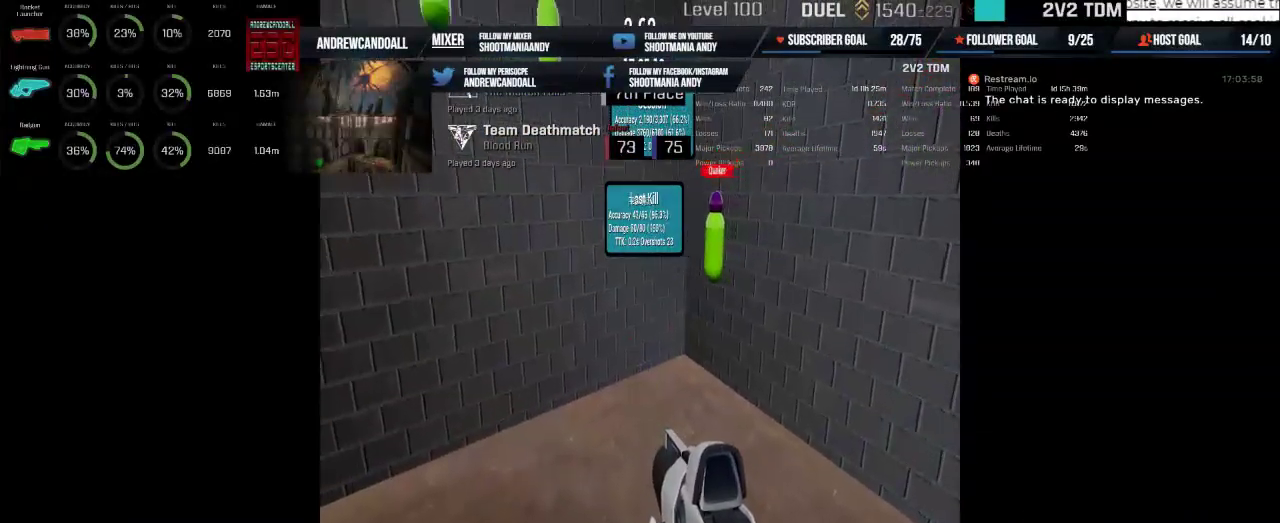
{"keys": [], "mouse": ["left"], "events": [[417, "mouse_left", "down"]]}
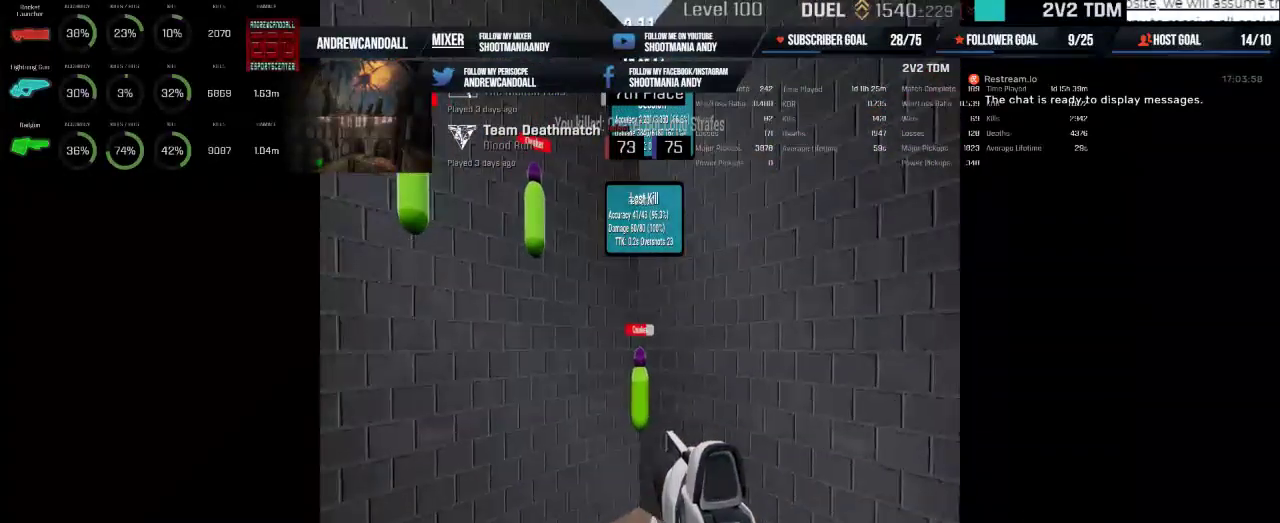
{"keys": [], "mouse": [], "events": [[367, "mouse_left", "up"]]}
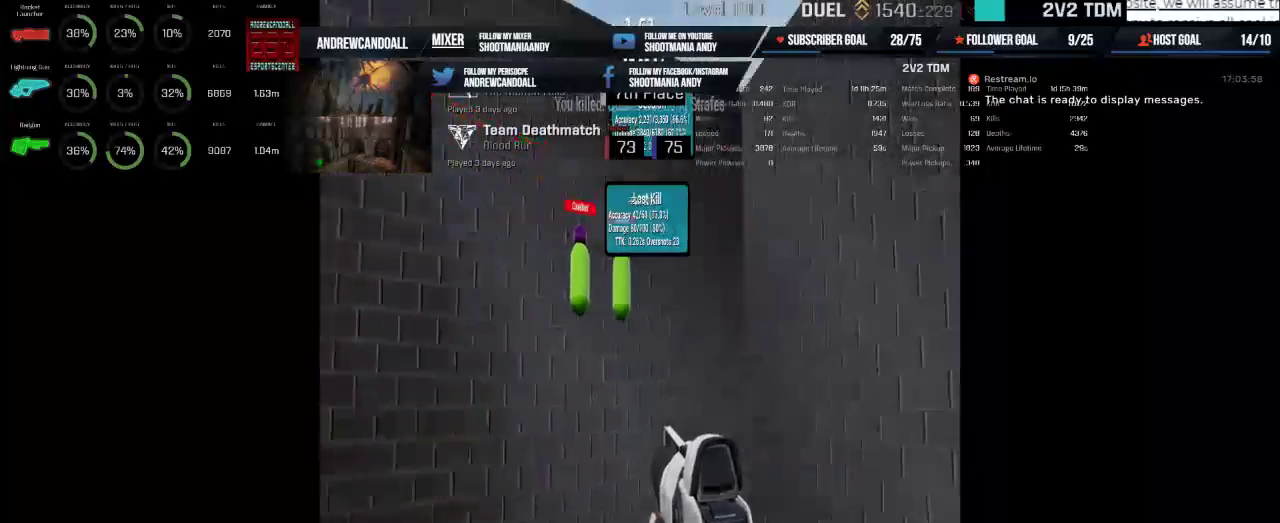
{"keys": ["a"], "mouse": ["left"], "events": [[417, "mouse_left", "down"], [433, "a", "down"]]}
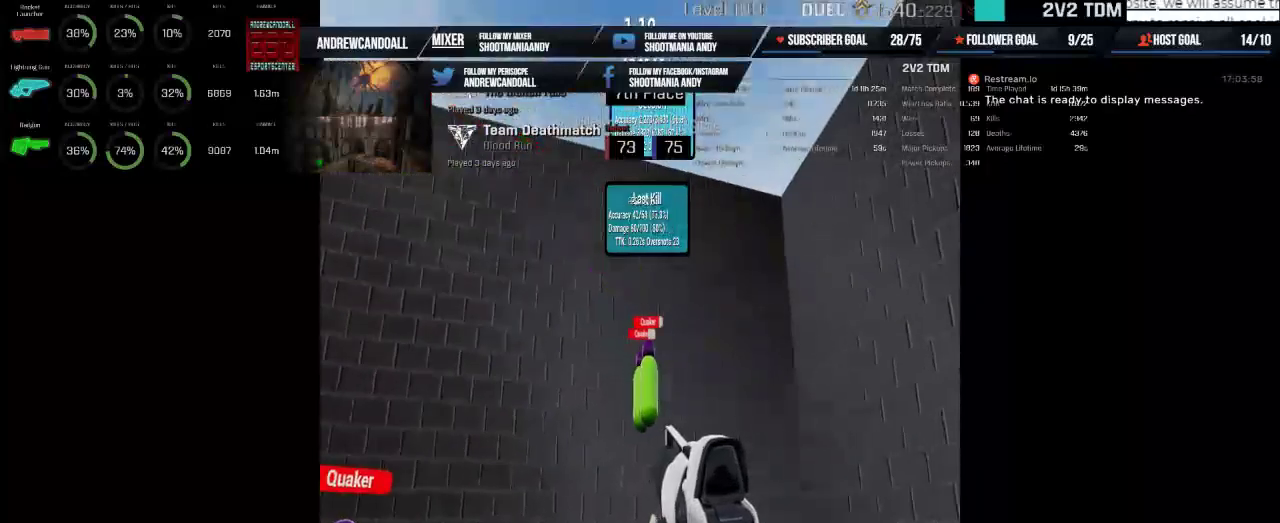
{"keys": [], "mouse": ["left"], "events": [[200, "a", "up"]]}
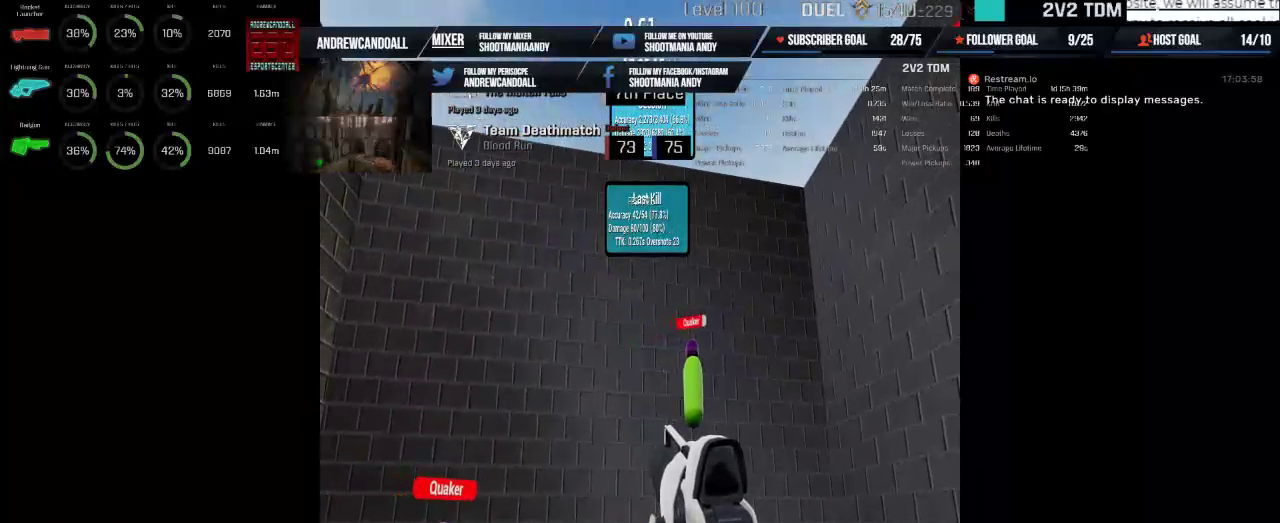
{"keys": [], "mouse": [], "events": [[167, "mouse_left", "up"], [283, "d", "down"], [317, "d", "up"], [383, "a", "down"], [467, "a", "up"]]}
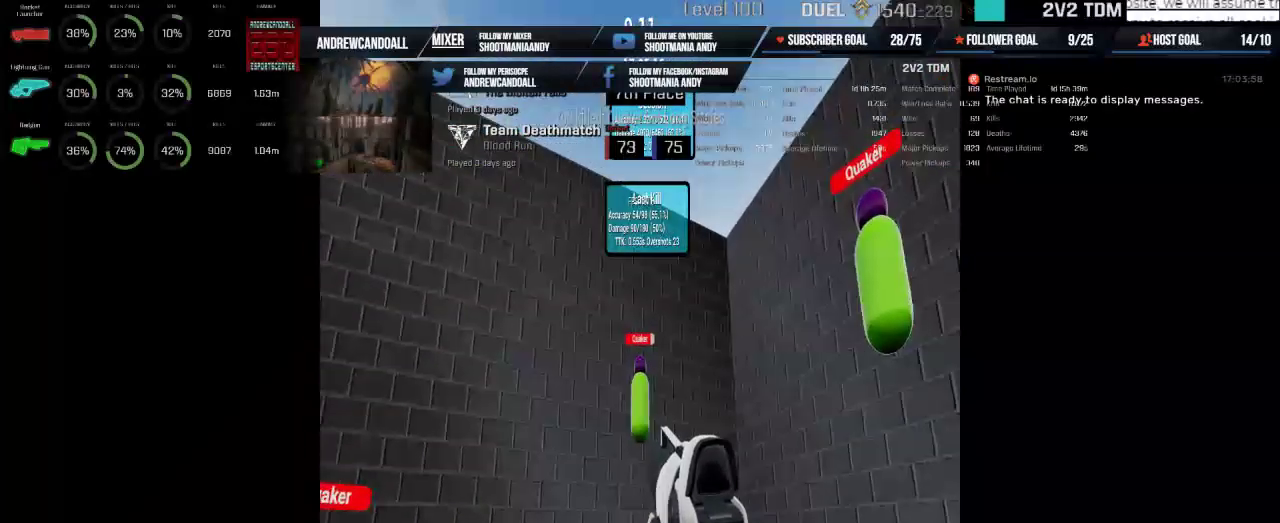
{"keys": [], "mouse": ["left"], "events": [[33, "mouse_left", "down"]]}
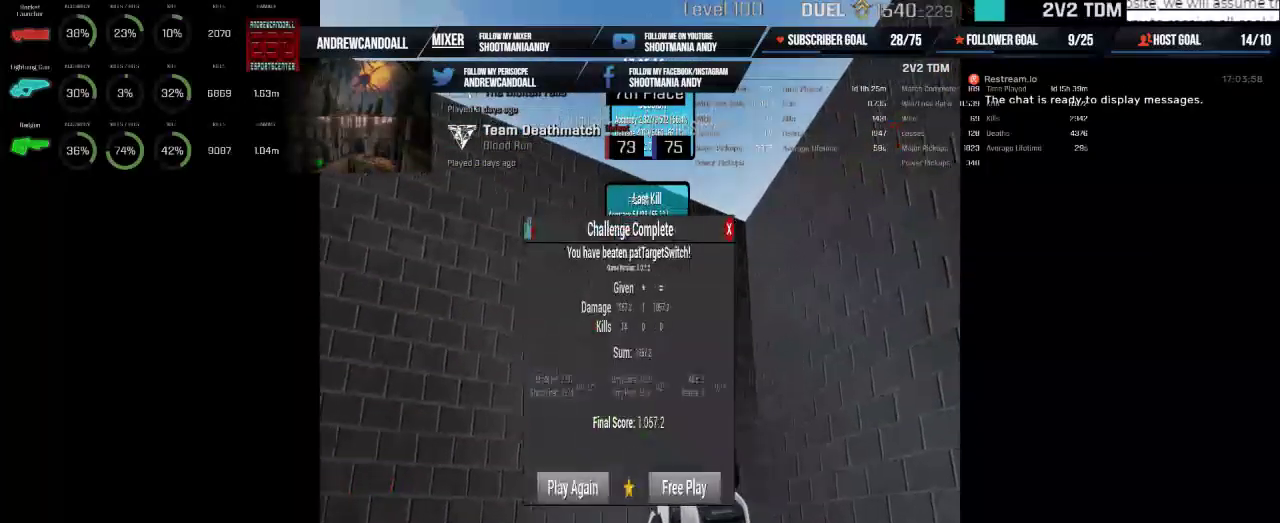
{"keys": [], "mouse": [], "events": [[17, "mouse_left", "up"]]}